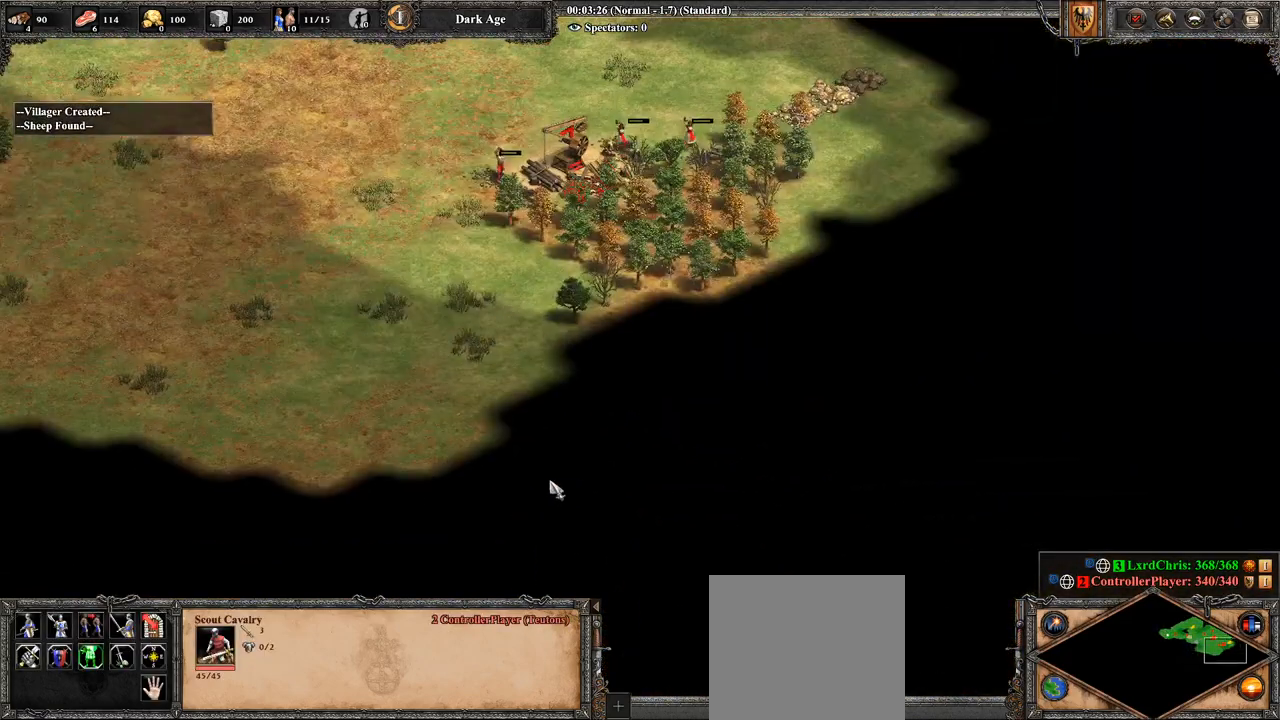
Gameplay with a controller (PlayStation layout); each line is a JSON object with the inputs held at the frame after it. "events" lists button and stick changes between this image and that frame as [ms after this image, input, new state], when the widget could be followed in between.
{"buttons": ["R2"], "left_stick": "right", "right_stick": "up-right", "events": [[107, "CIRCLE", "down"], [143, "left_stick", "right"], [250, "CIRCLE", "up"], [464, "right_stick", "up-right"]]}
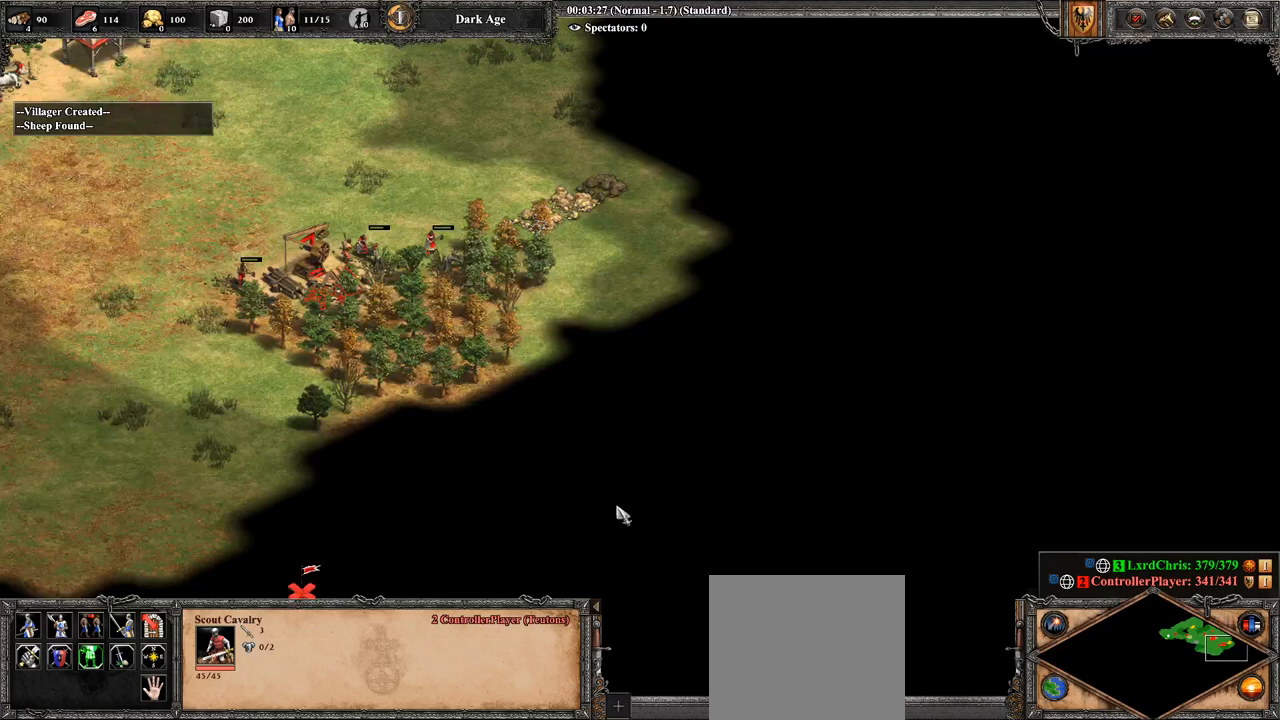
{"buttons": ["CIRCLE", "R2"], "left_stick": "up-right", "right_stick": "center", "events": [[143, "right_stick", "center"], [250, "left_stick", "up-right"], [393, "CIRCLE", "down"]]}
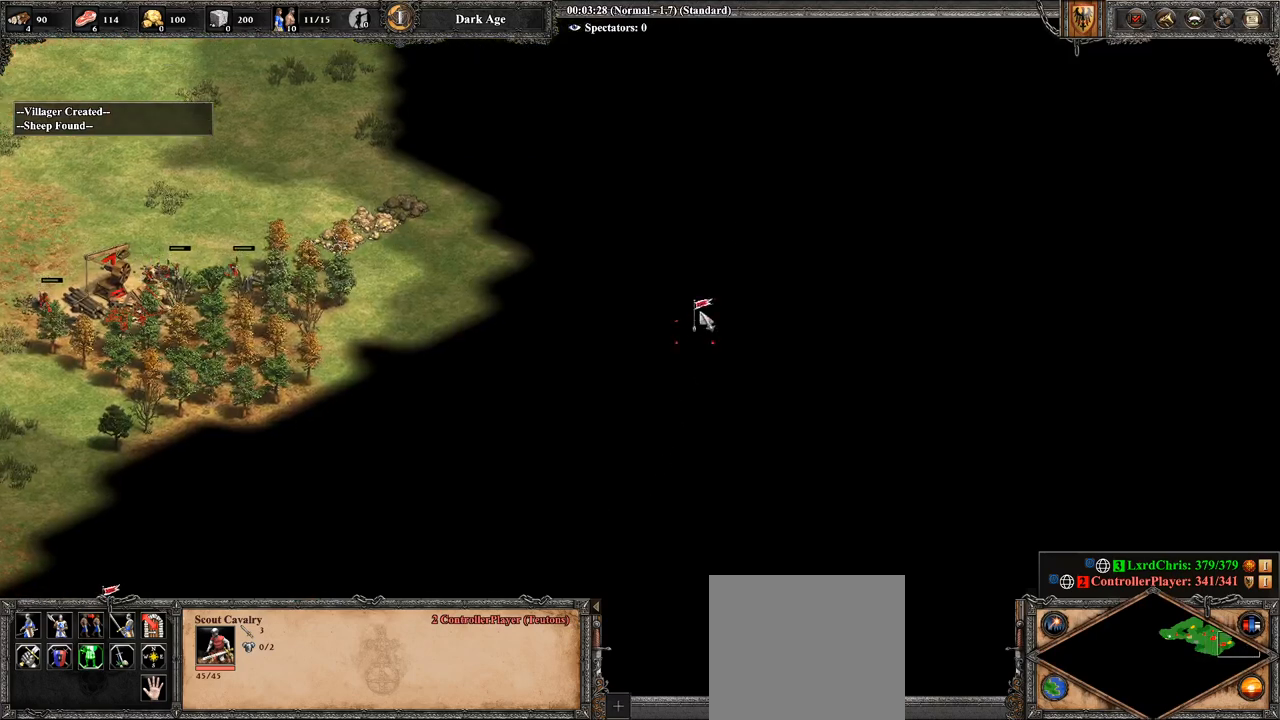
{"buttons": ["R2"], "left_stick": "up", "right_stick": "center", "events": [[71, "CIRCLE", "up"], [357, "left_stick", "up"]]}
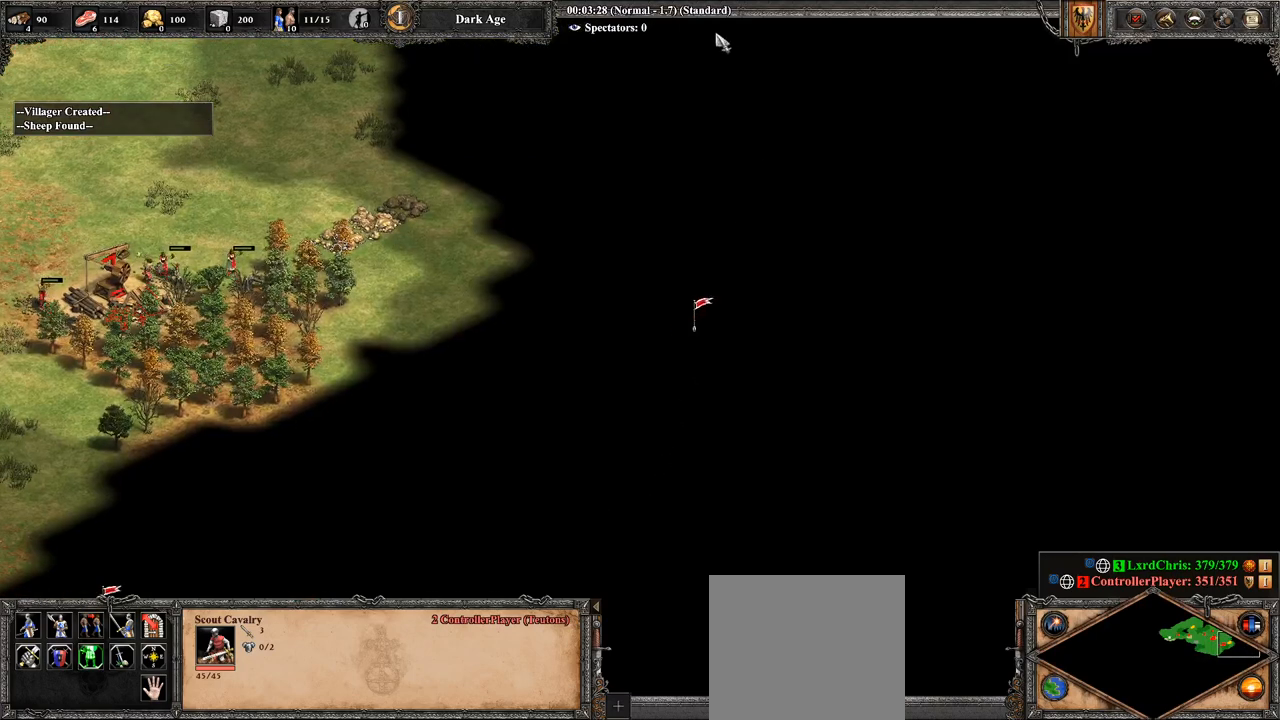
{"buttons": ["R2"], "left_stick": "down-left", "right_stick": "center", "events": [[36, "CIRCLE", "down"], [36, "left_stick", "center"], [179, "CIRCLE", "up"], [250, "left_stick", "down-right"], [321, "left_stick", "down-left"]]}
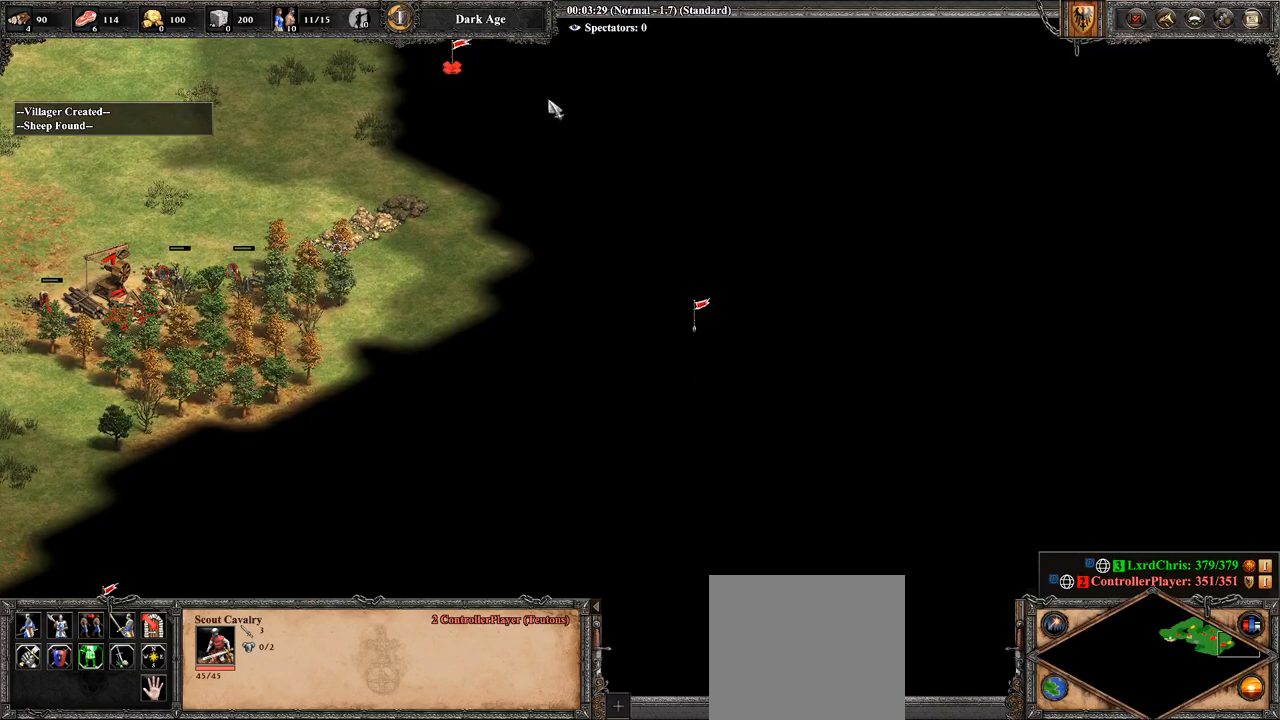
{"buttons": ["R2"], "left_stick": "right", "right_stick": "down-right", "events": [[71, "left_stick", "center"], [143, "left_stick", "right"], [357, "right_stick", "down-right"]]}
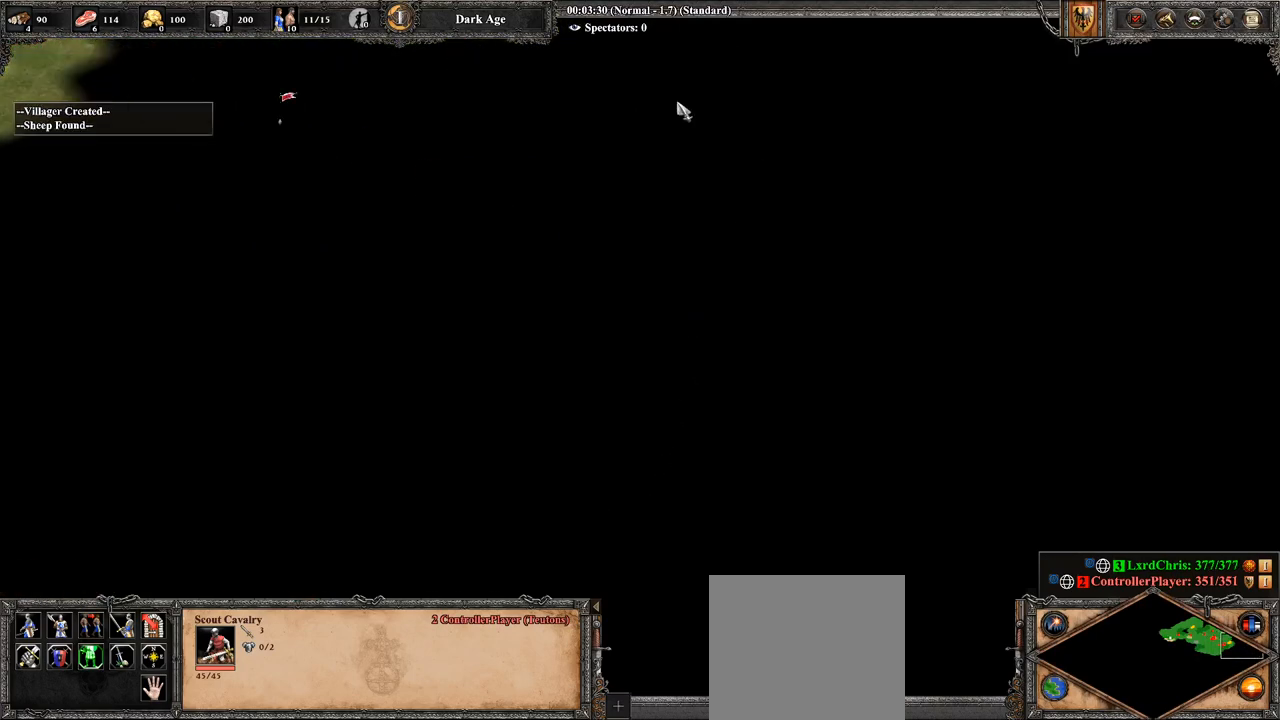
{"buttons": ["CIRCLE", "R2"], "left_stick": "down-left", "right_stick": "center", "events": [[143, "left_stick", "down-right"], [214, "right_stick", "center"], [357, "CIRCLE", "down"], [357, "left_stick", "down-left"]]}
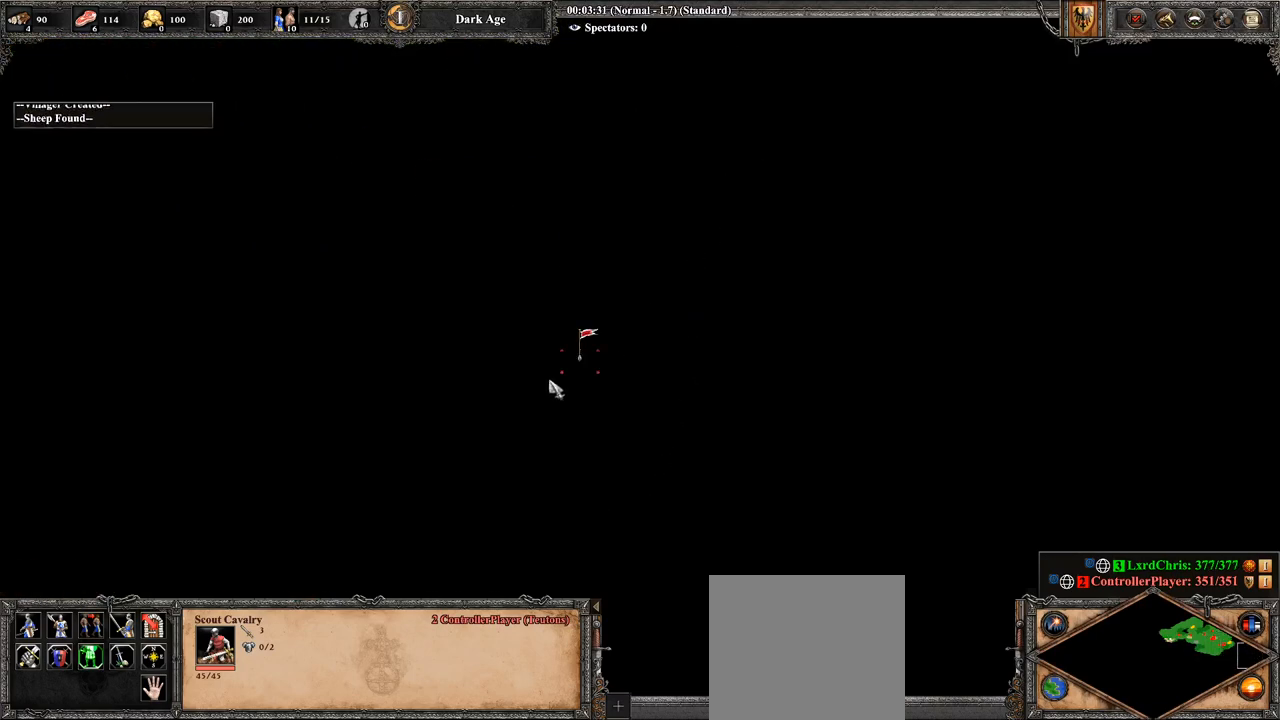
{"buttons": ["R2"], "left_stick": "down-left", "right_stick": "center", "events": [[71, "CIRCLE", "up"], [179, "right_stick", "left"], [500, "right_stick", "center"]]}
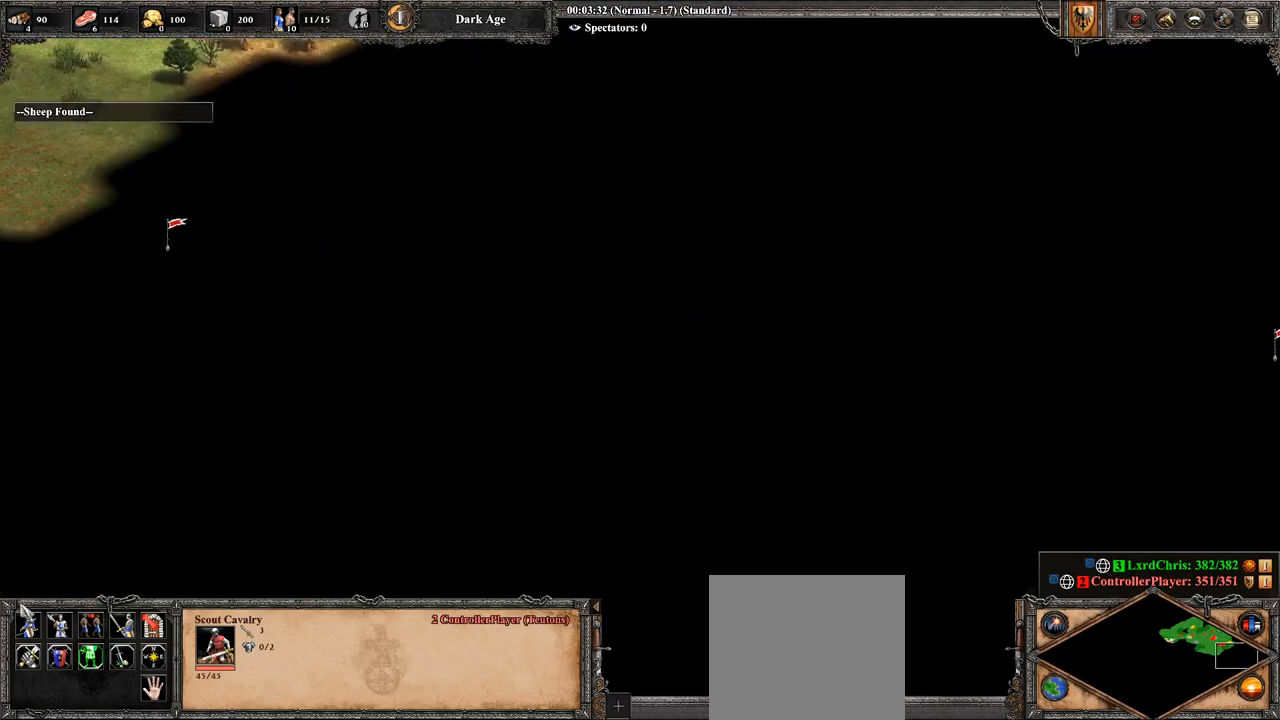
{"buttons": ["R2"], "left_stick": "up-right", "right_stick": "center", "events": [[179, "CIRCLE", "down"], [357, "left_stick", "up"], [393, "CIRCLE", "up"], [500, "left_stick", "up-right"]]}
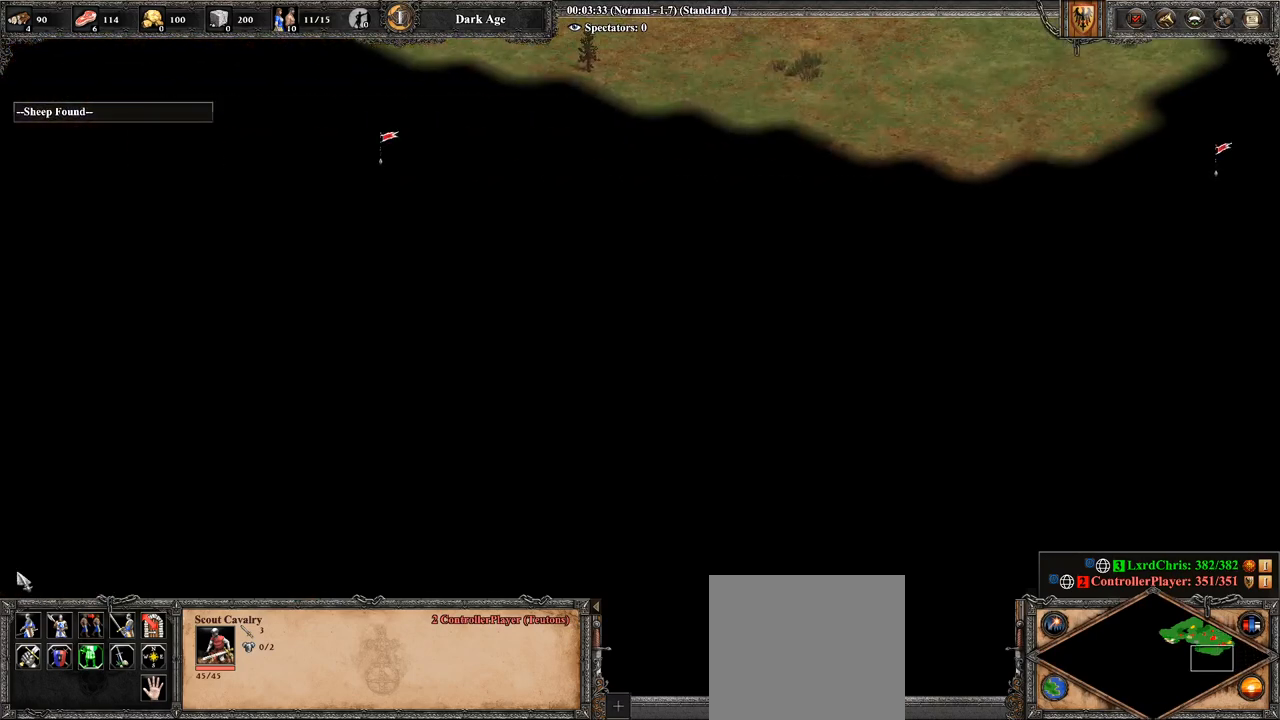
{"buttons": ["R2"], "left_stick": "center", "right_stick": "center", "events": [[250, "left_stick", "right"], [357, "CIRCLE", "down"], [357, "left_stick", "center"], [500, "CIRCLE", "up"]]}
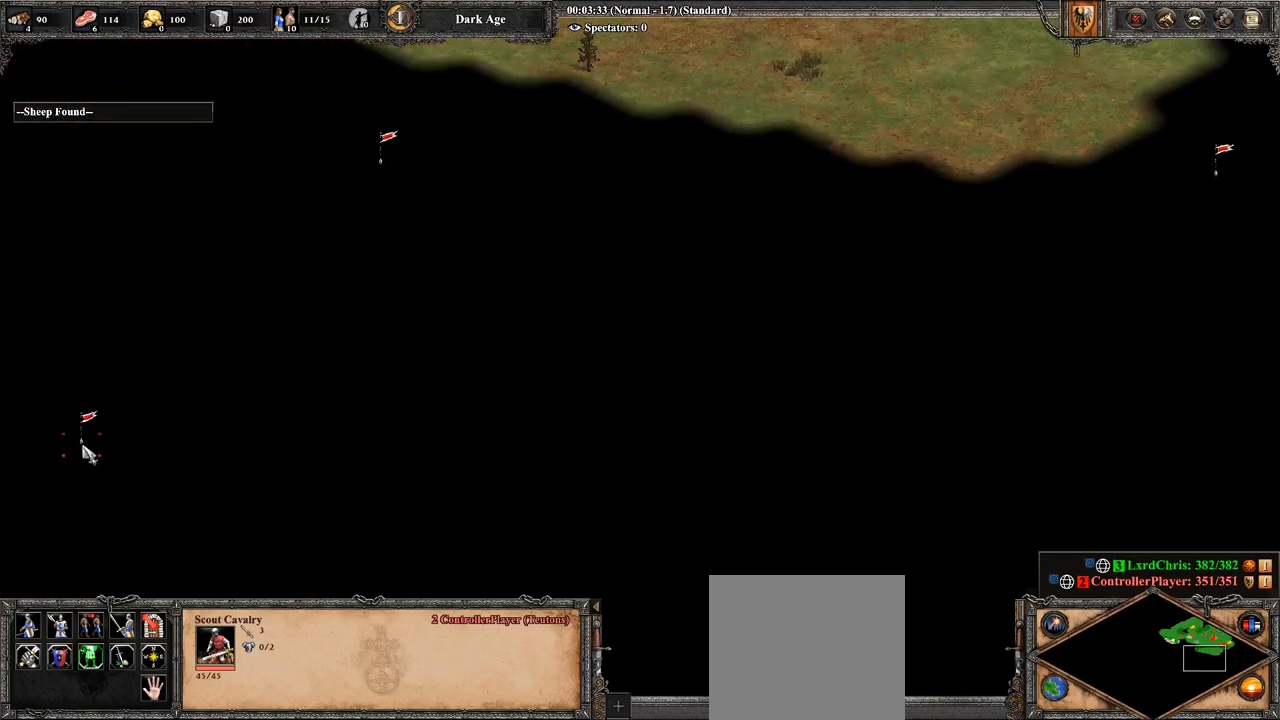
{"buttons": ["L2"], "left_stick": "center", "right_stick": "center", "events": [[179, "R2", "up"], [179, "TRIANGLE", "down"], [250, "TRIANGLE", "up"], [464, "L2", "down"]]}
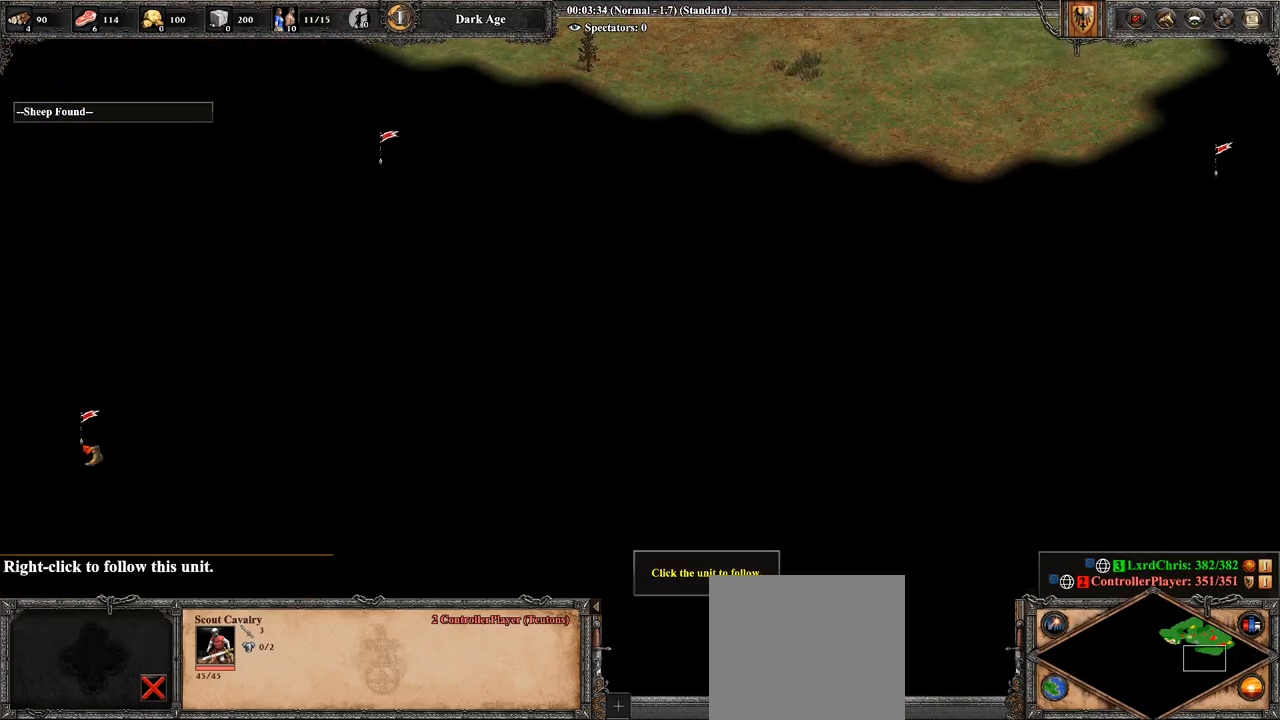
{"buttons": [], "left_stick": "center", "right_stick": "center", "events": [[71, "L2", "up"], [357, "TRIANGLE", "down"], [500, "TRIANGLE", "up"]]}
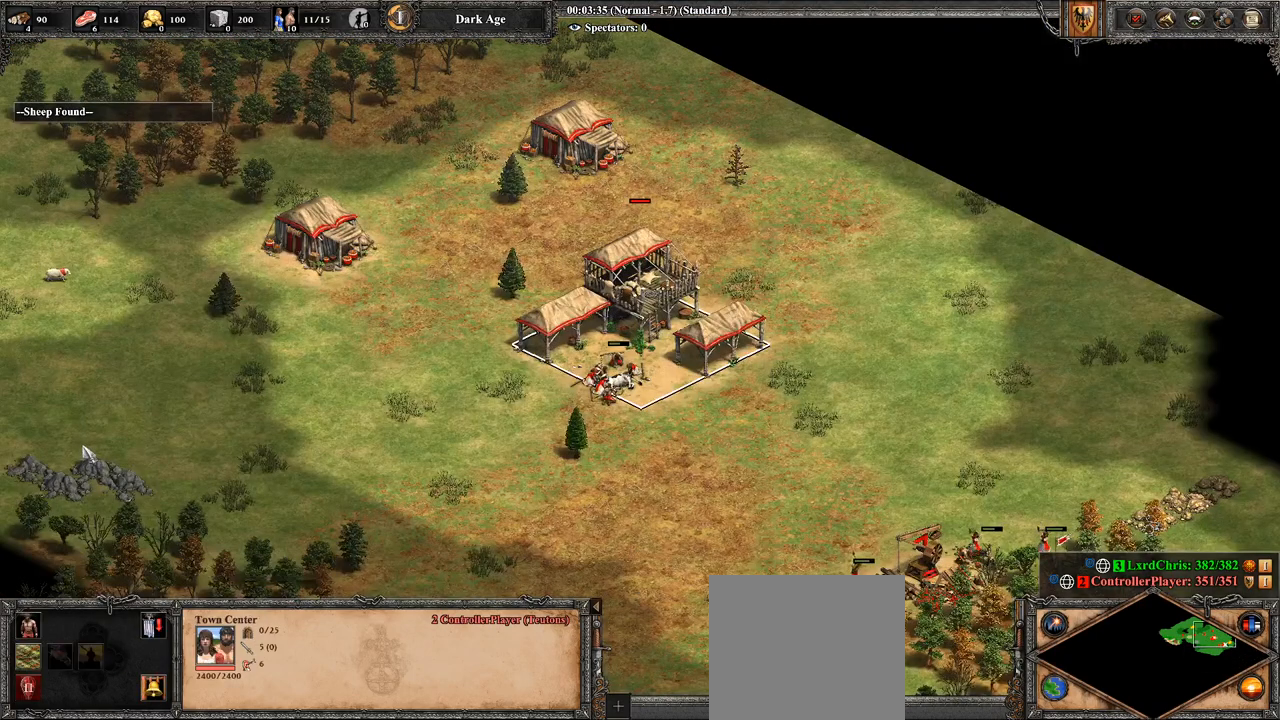
{"buttons": [], "left_stick": "center", "right_stick": "center", "events": []}
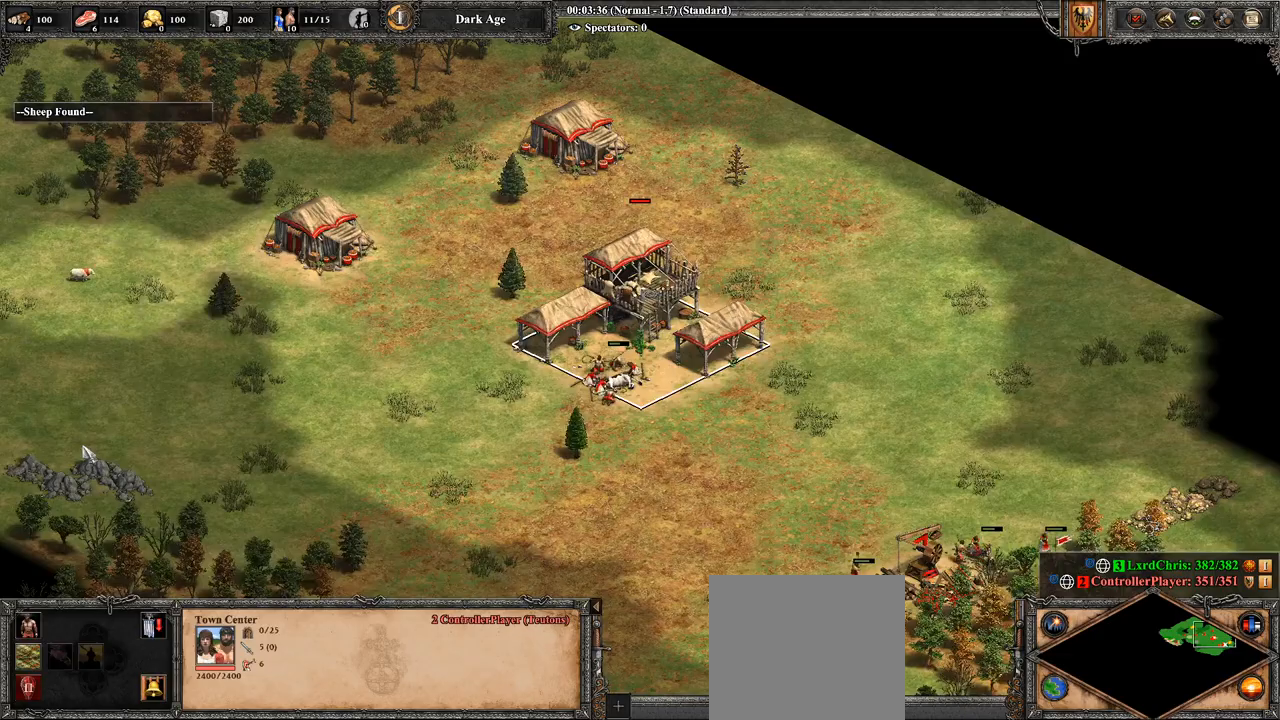
{"buttons": [], "left_stick": "center", "right_stick": "center", "events": [[36, "L2", "down"], [107, "L2", "up"], [214, "L2", "down"], [286, "L2", "up"], [357, "L2", "down"], [464, "L2", "up"]]}
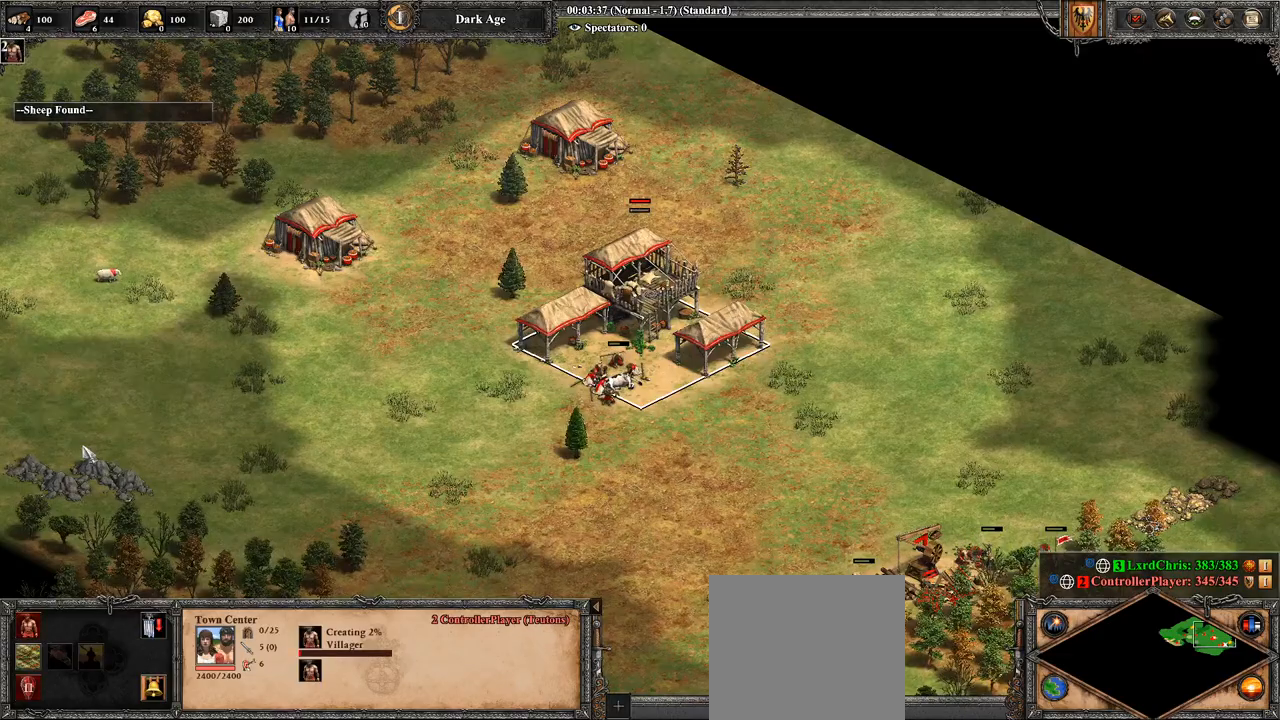
{"buttons": [], "left_stick": "right", "right_stick": "center", "events": [[143, "right_stick", "right"], [250, "left_stick", "up-right"], [321, "left_stick", "right"], [321, "right_stick", "center"]]}
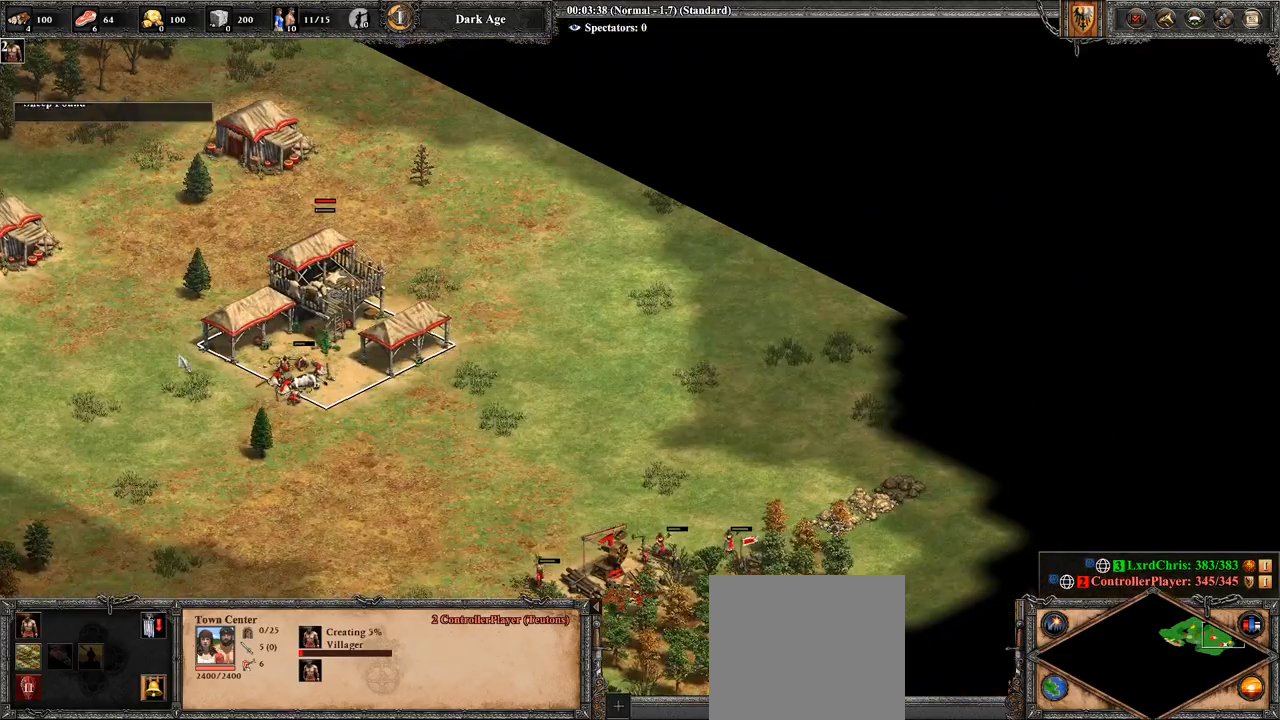
{"buttons": [], "left_stick": "down", "right_stick": "center", "events": [[107, "right_stick", "down-right"], [214, "right_stick", "center"], [321, "left_stick", "center"], [464, "left_stick", "down"]]}
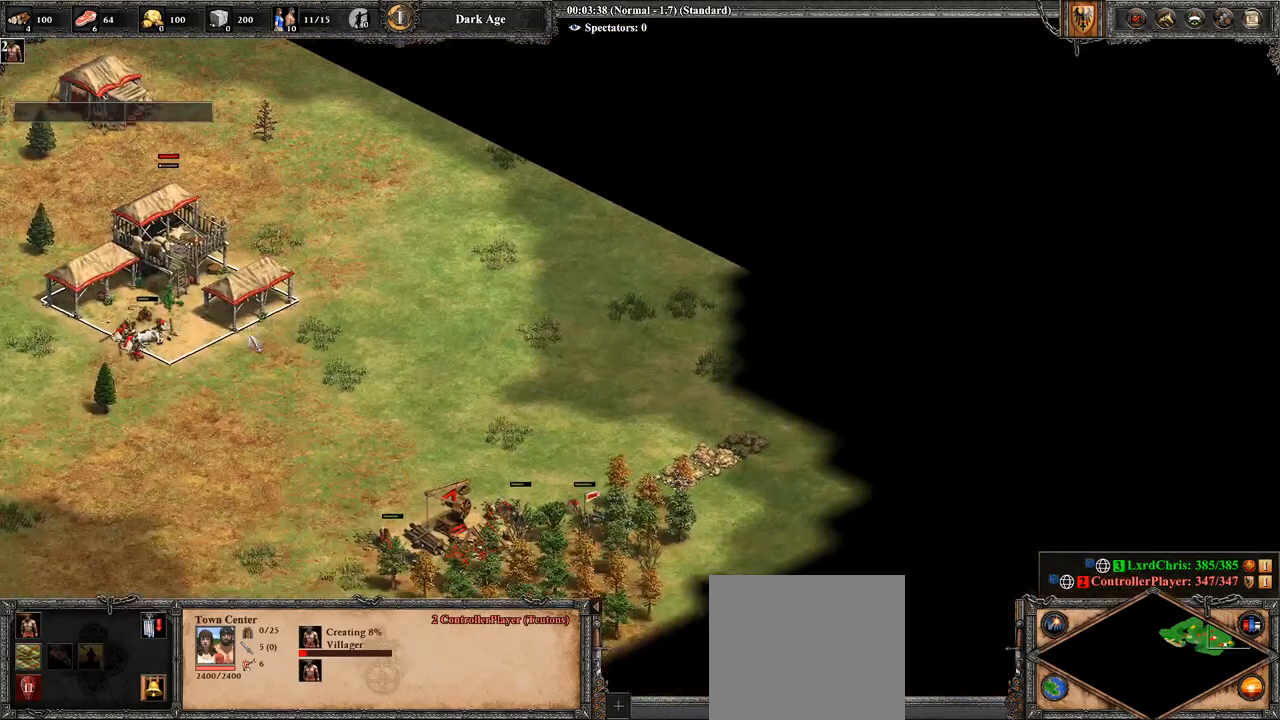
{"buttons": [], "left_stick": "center", "right_stick": "center", "events": [[36, "left_stick", "center"]]}
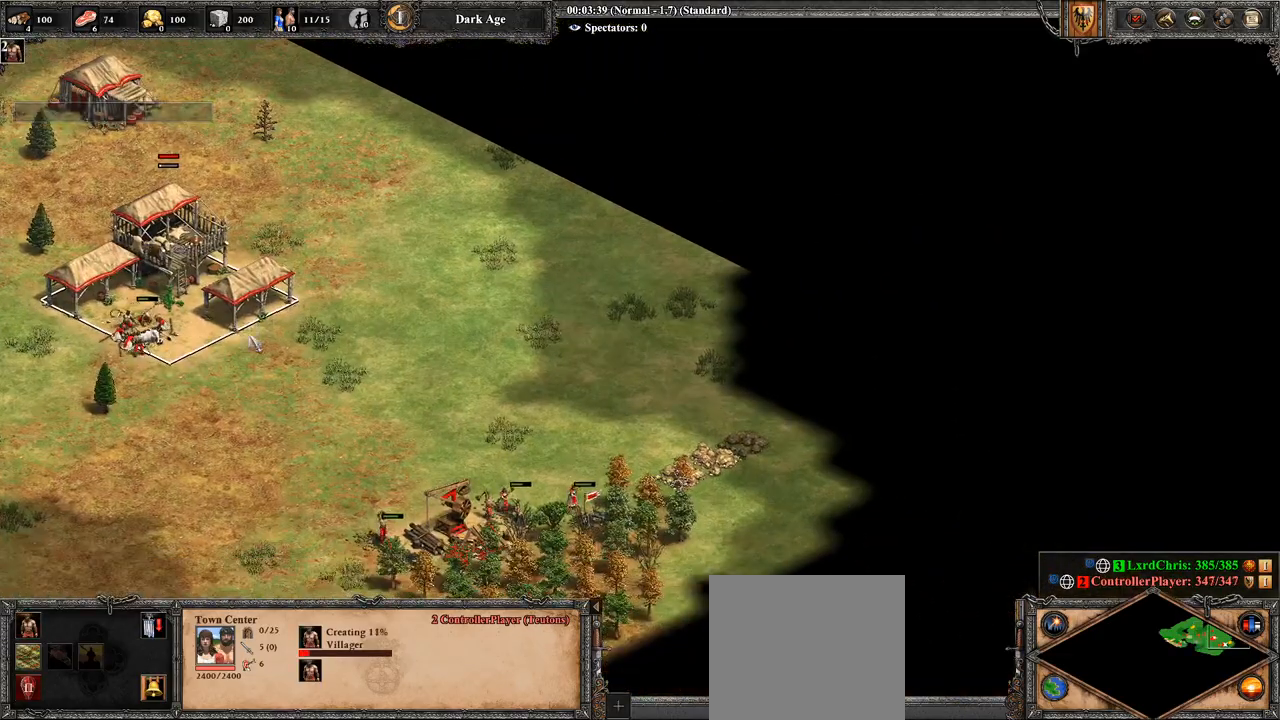
{"buttons": [], "left_stick": "center", "right_stick": "center", "events": [[36, "right_stick", "left"], [464, "right_stick", "center"]]}
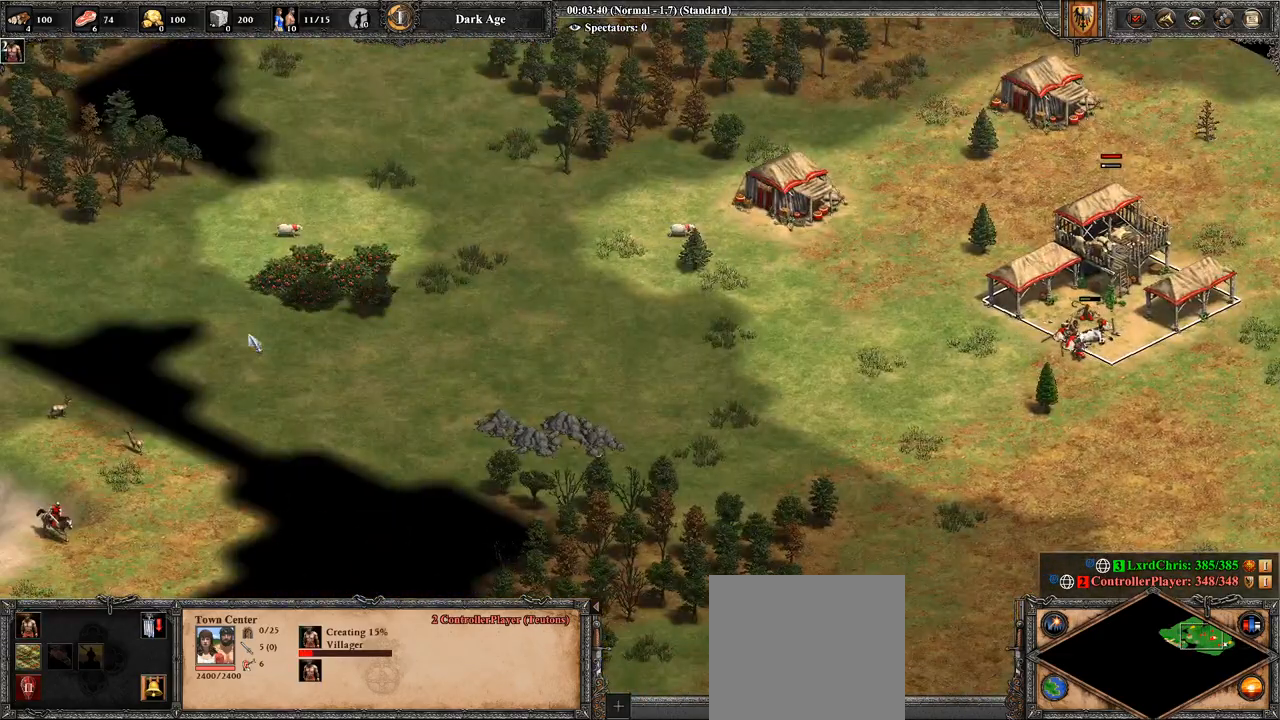
{"buttons": [], "left_stick": "center", "right_stick": "down", "events": [[393, "right_stick", "down"]]}
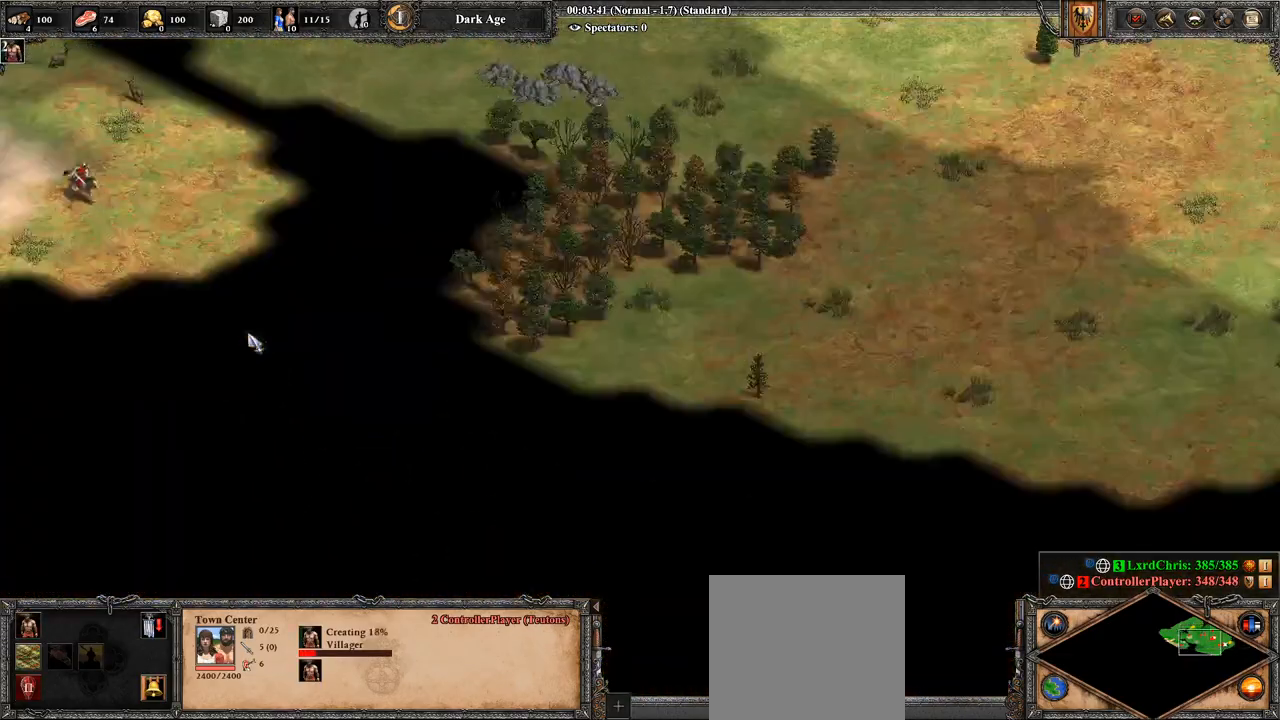
{"buttons": [], "left_stick": "center", "right_stick": "center", "events": [[36, "right_stick", "center"]]}
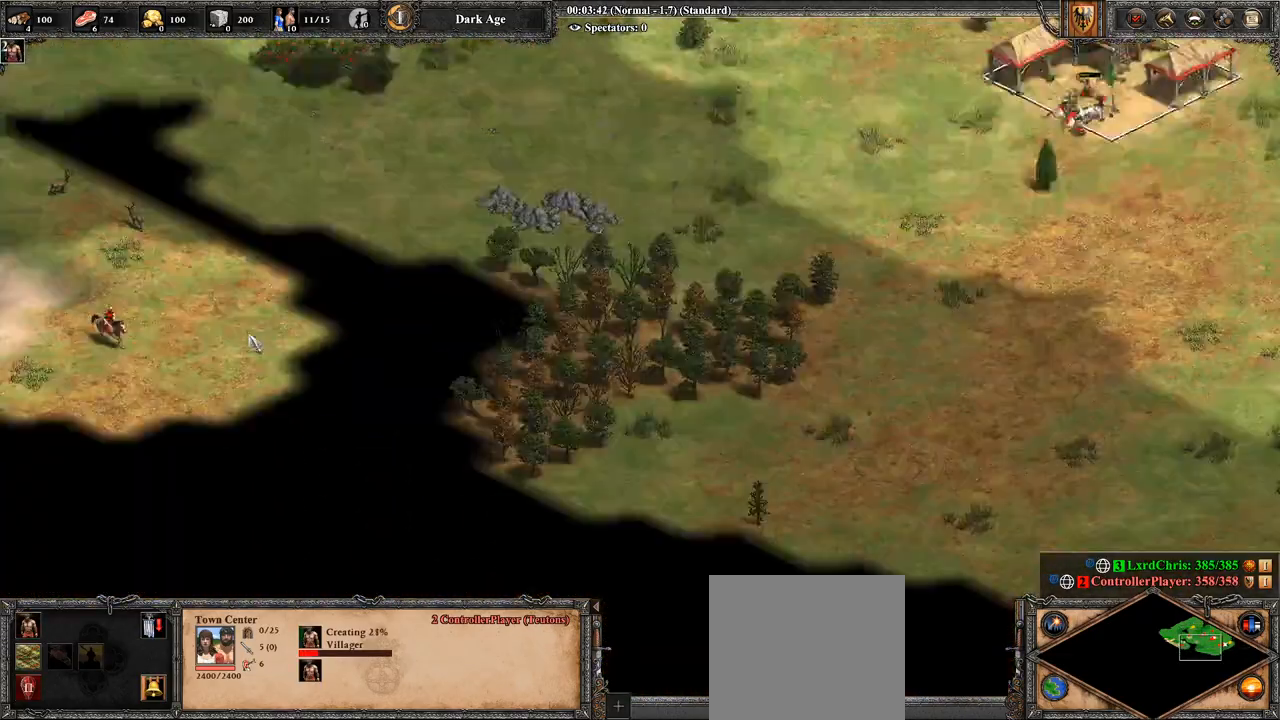
{"buttons": [], "left_stick": "center", "right_stick": "center", "events": [[36, "right_stick", "up"], [143, "right_stick", "up-left"], [250, "right_stick", "center"]]}
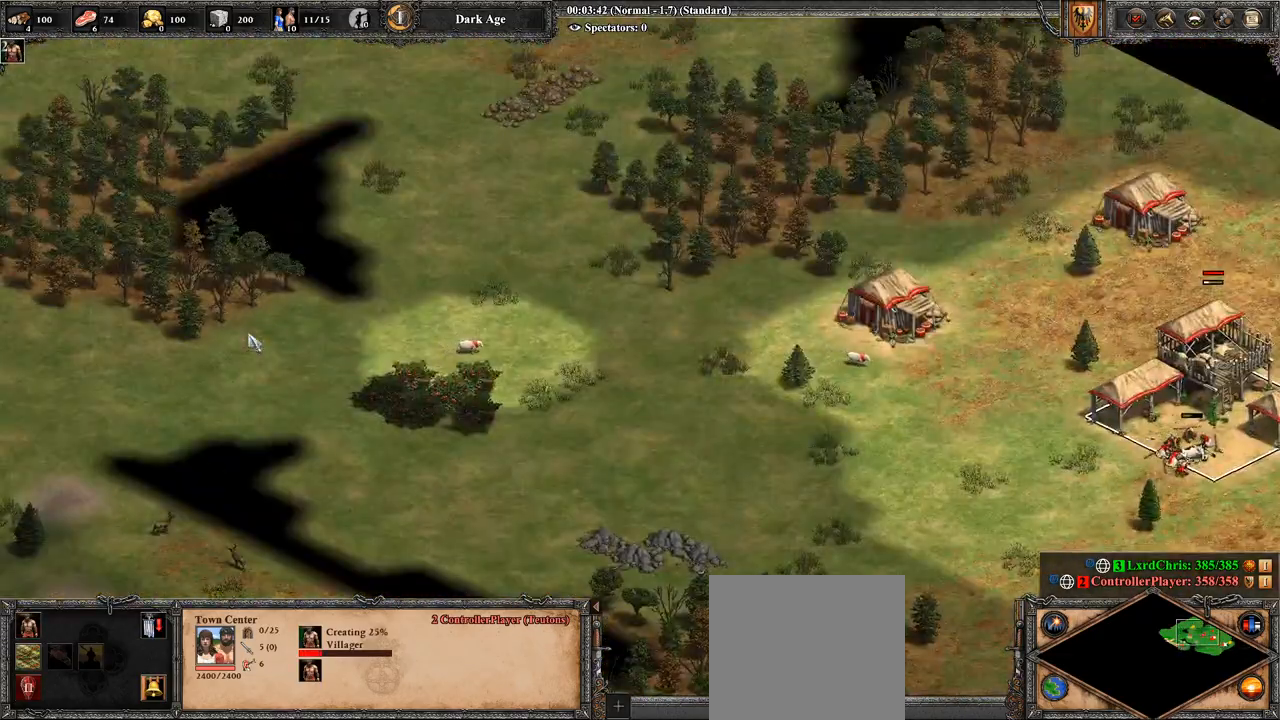
{"buttons": [], "left_stick": "center", "right_stick": "center", "events": [[107, "right_stick", "left"], [179, "right_stick", "up-left"], [286, "right_stick", "center"]]}
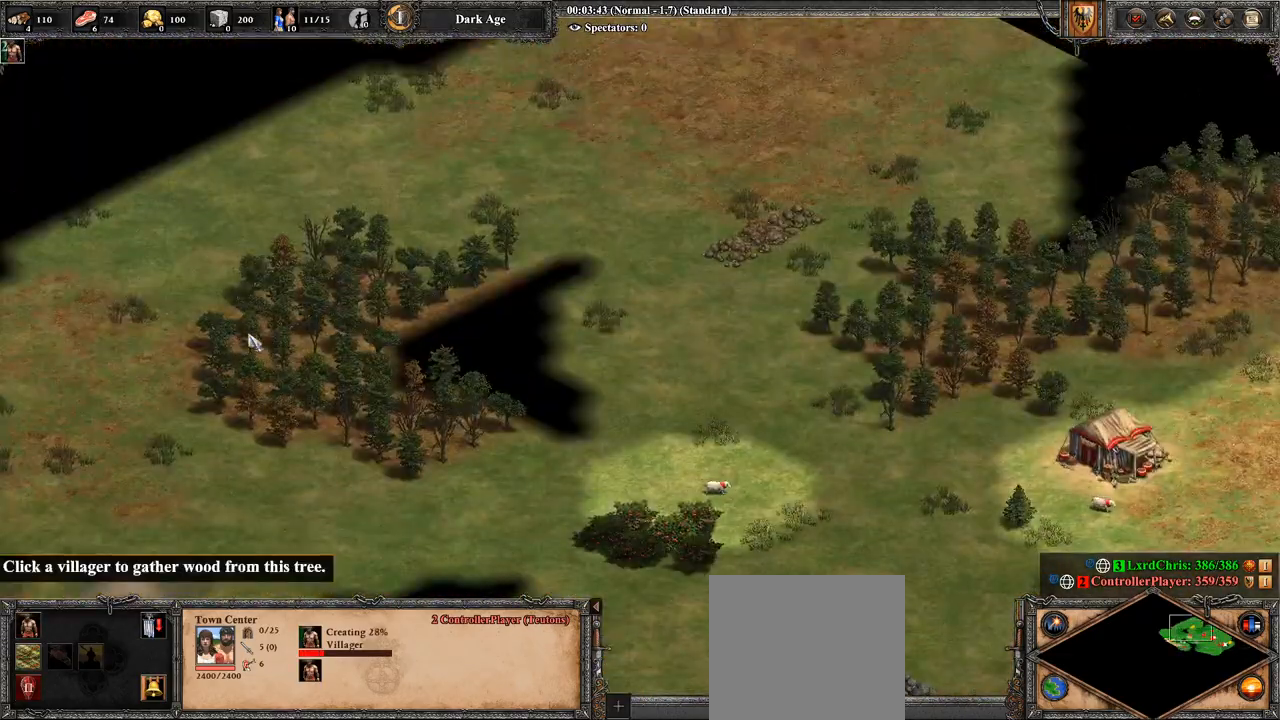
{"buttons": [], "left_stick": "center", "right_stick": "center", "events": [[71, "right_stick", "down"], [321, "right_stick", "center"]]}
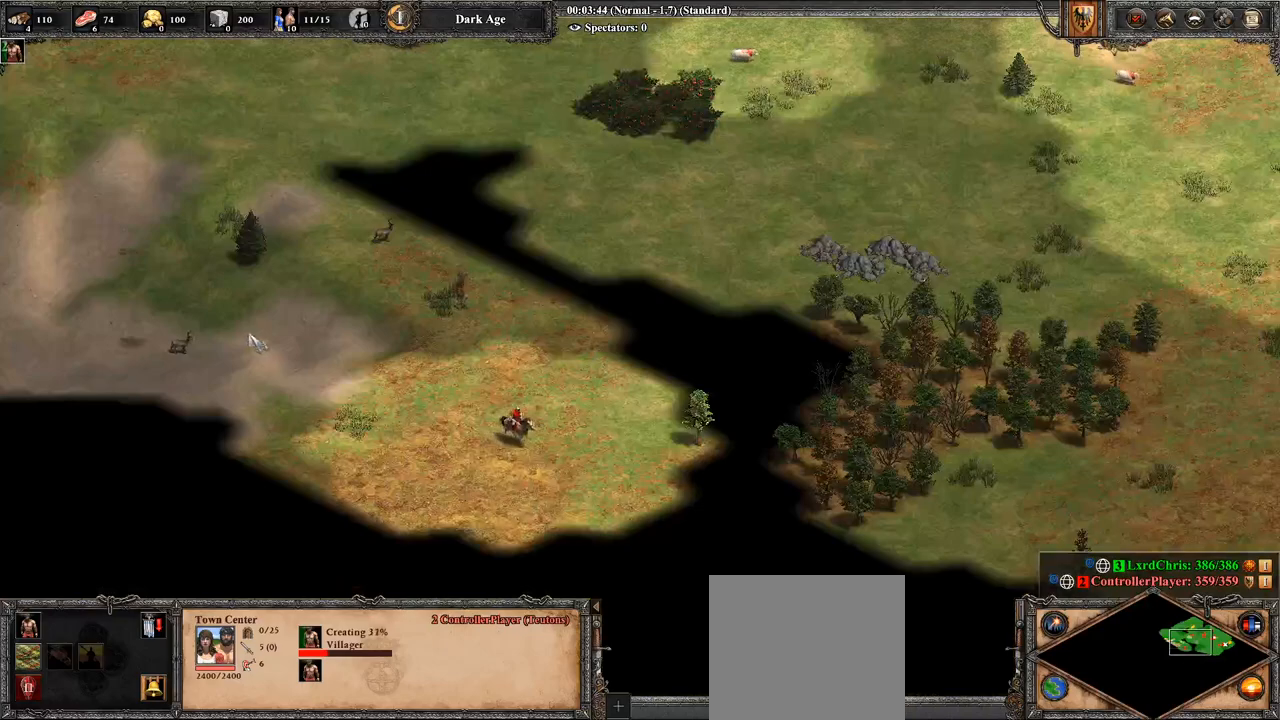
{"buttons": [], "left_stick": "right", "right_stick": "center", "events": [[143, "left_stick", "right"]]}
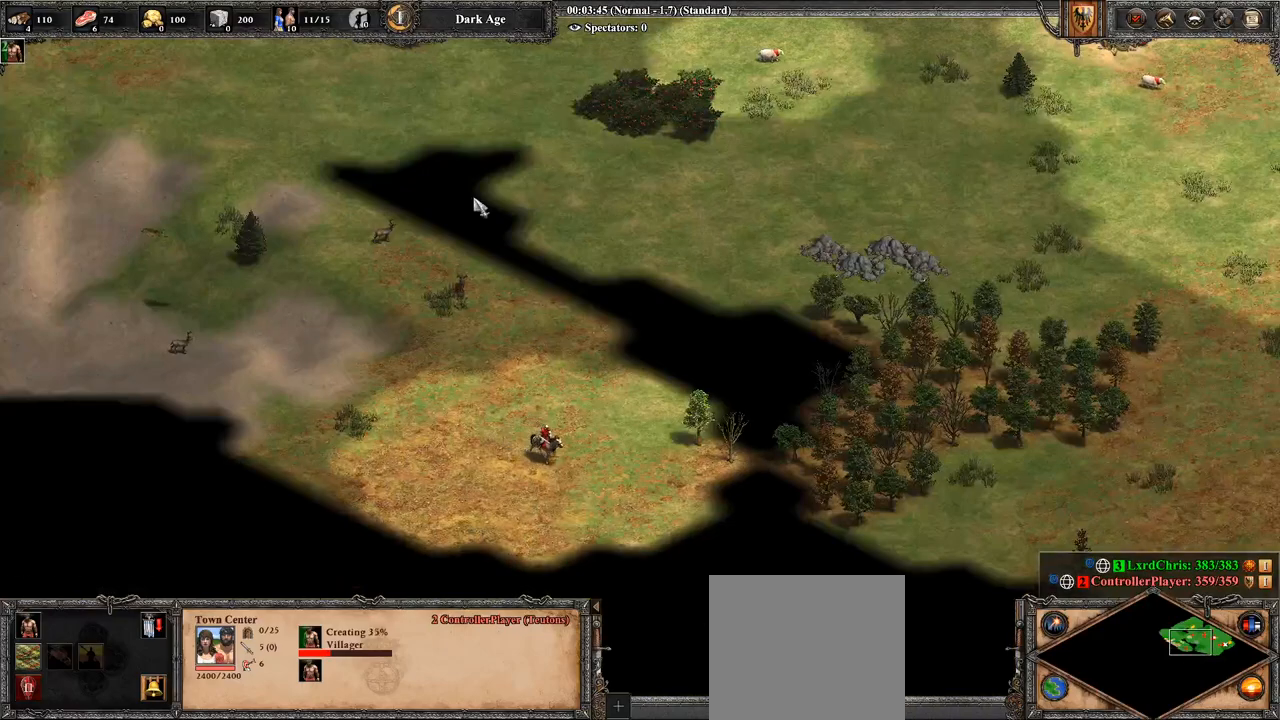
{"buttons": [], "left_stick": "center", "right_stick": "center", "events": [[107, "right_stick", "down-right"], [321, "right_stick", "center"], [357, "left_stick", "center"]]}
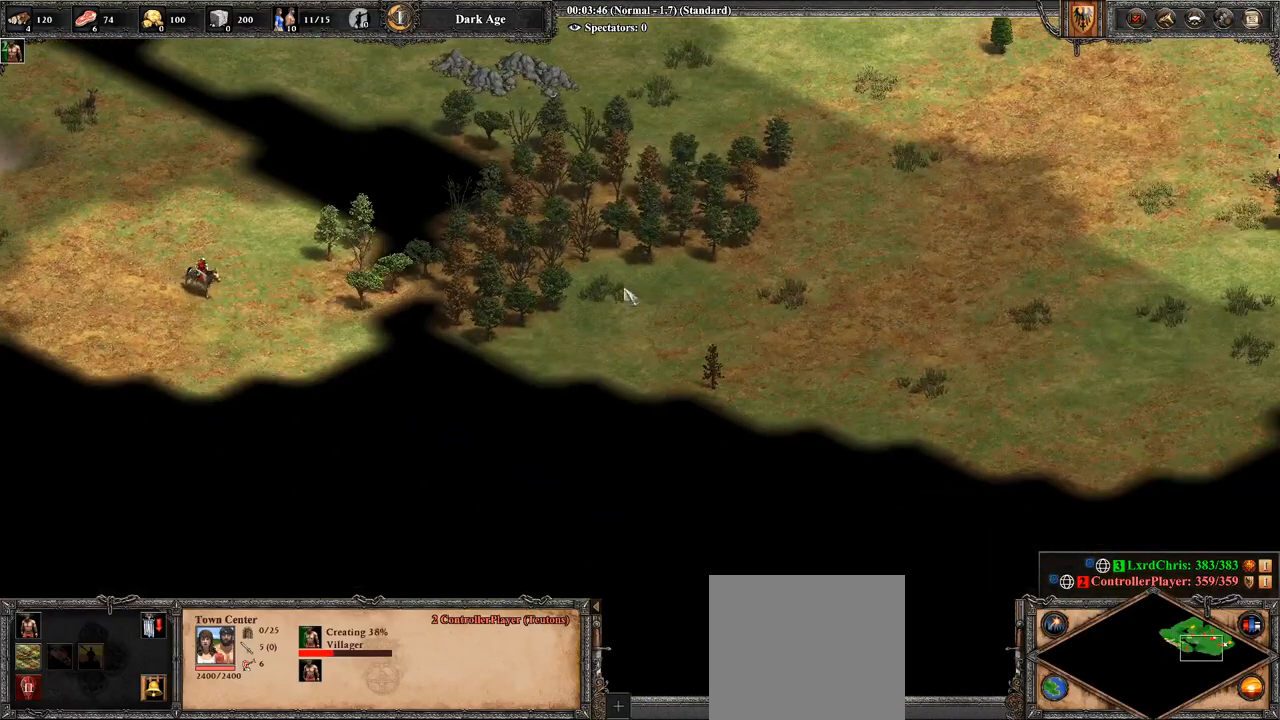
{"buttons": [], "left_stick": "right", "right_stick": "center", "events": [[36, "left_stick", "right"]]}
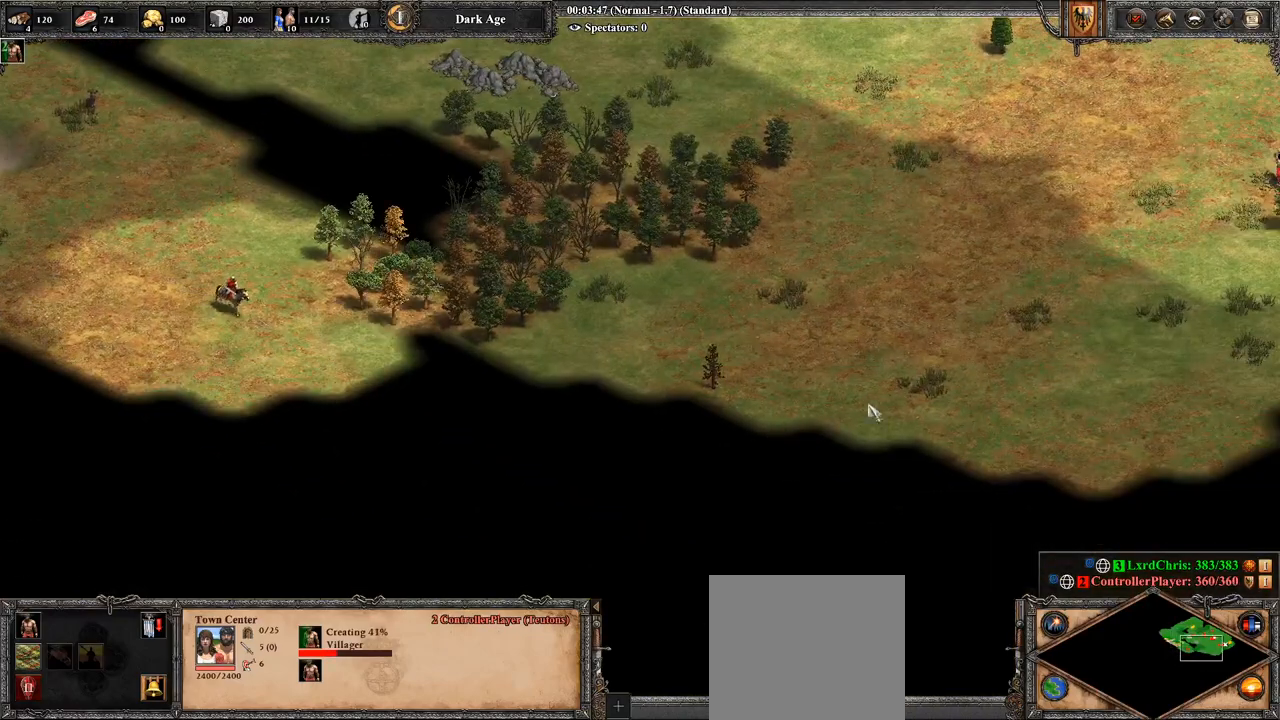
{"buttons": [], "left_stick": "center", "right_stick": "center", "events": [[179, "left_stick", "up"], [179, "right_stick", "left"], [250, "left_stick", "center"], [321, "right_stick", "up"], [500, "right_stick", "center"]]}
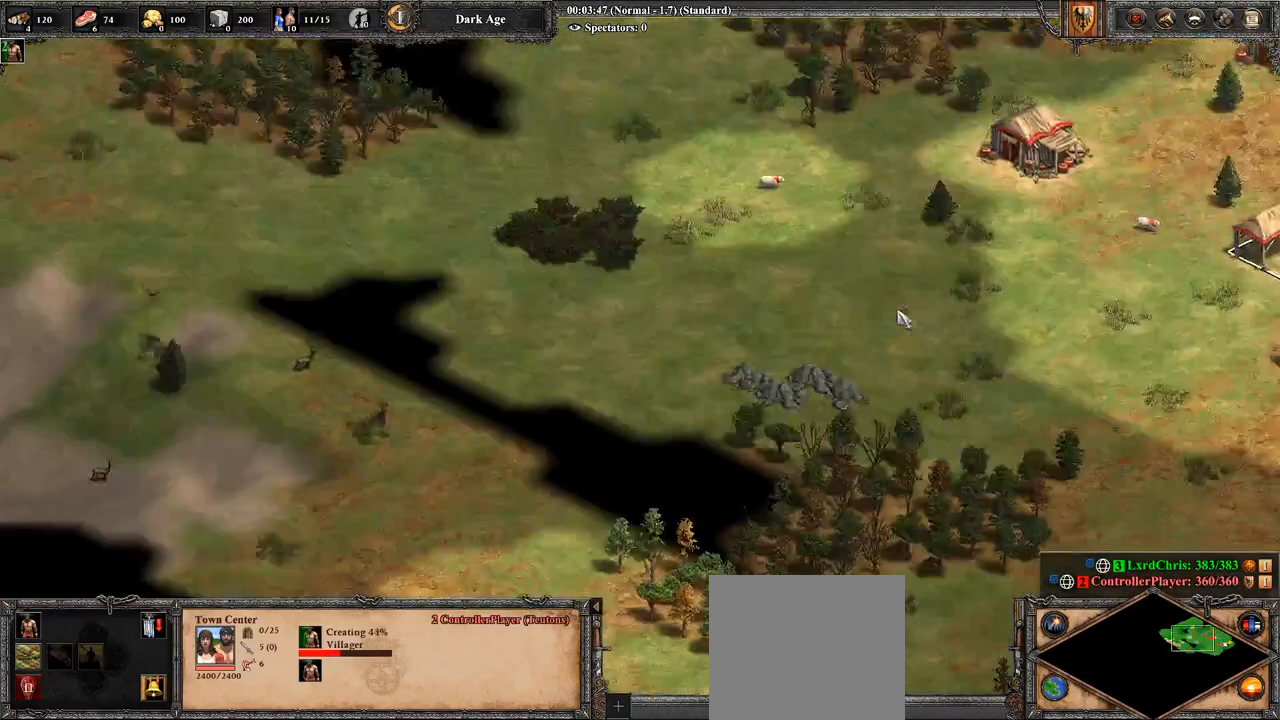
{"buttons": [], "left_stick": "down", "right_stick": "center", "events": [[36, "right_stick", "up-right"], [321, "right_stick", "center"], [429, "left_stick", "down"]]}
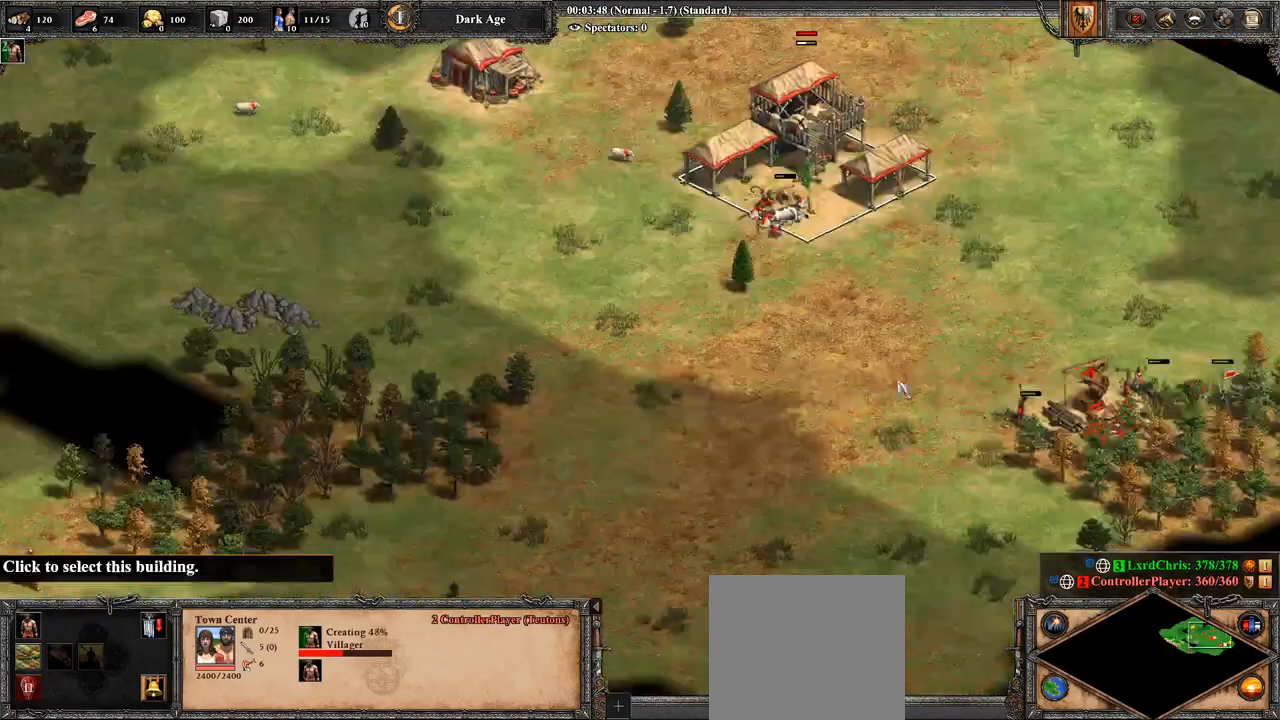
{"buttons": [], "left_stick": "center", "right_stick": "center", "events": [[36, "right_stick", "down"], [107, "left_stick", "center"], [179, "left_stick", "down"], [179, "right_stick", "center"], [321, "CIRCLE", "down"], [393, "left_stick", "center"], [500, "CIRCLE", "up"]]}
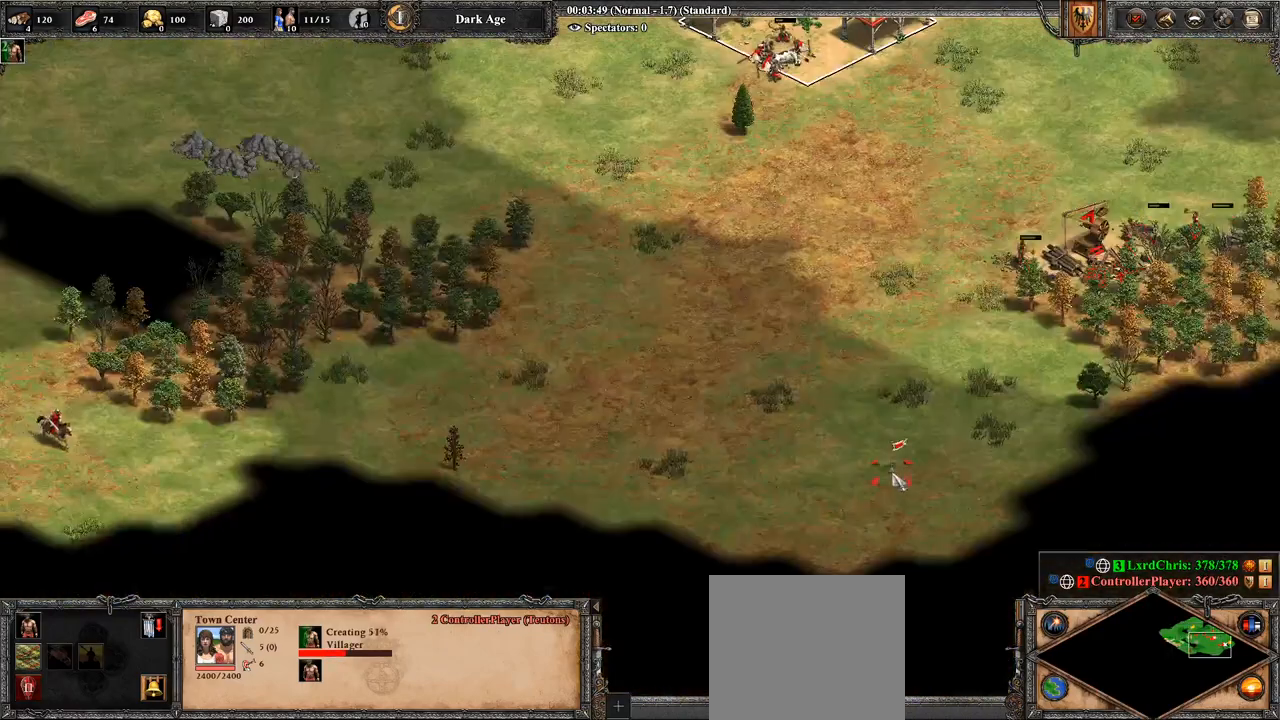
{"buttons": [], "left_stick": "center", "right_stick": "center", "events": [[214, "right_stick", "up"], [321, "right_stick", "up-right"], [500, "right_stick", "center"]]}
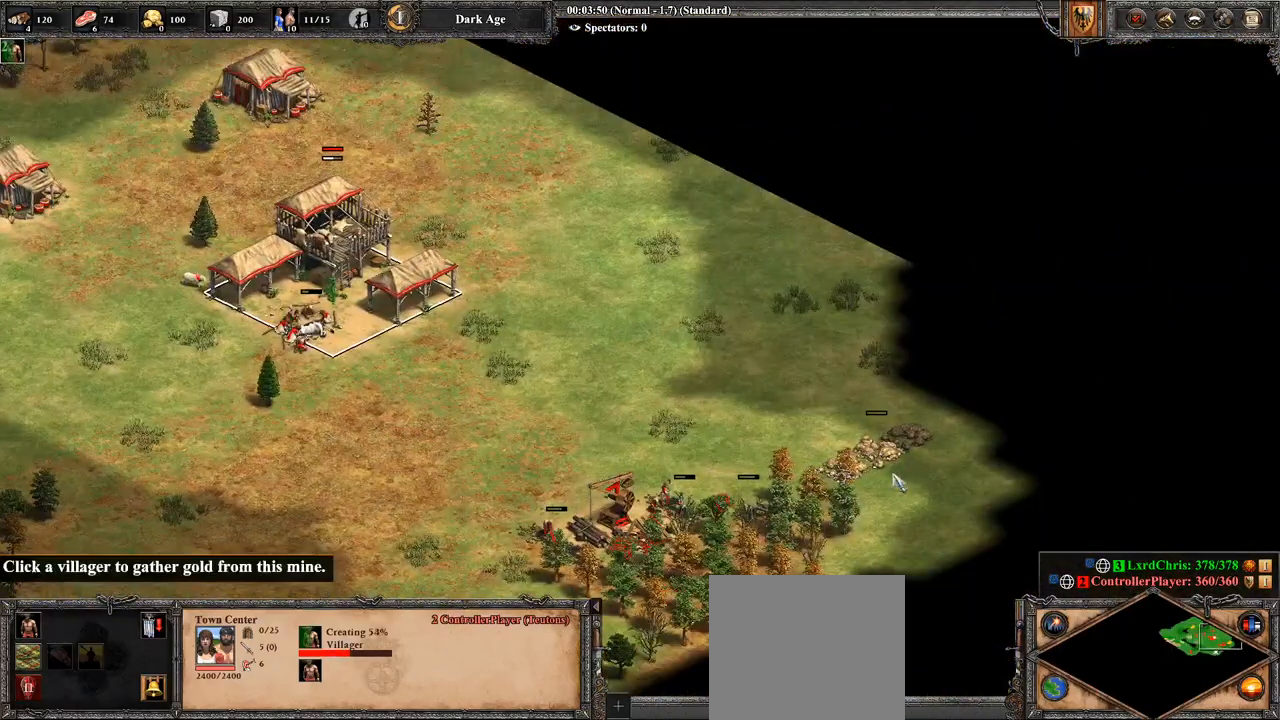
{"buttons": [], "left_stick": "center", "right_stick": "center", "events": []}